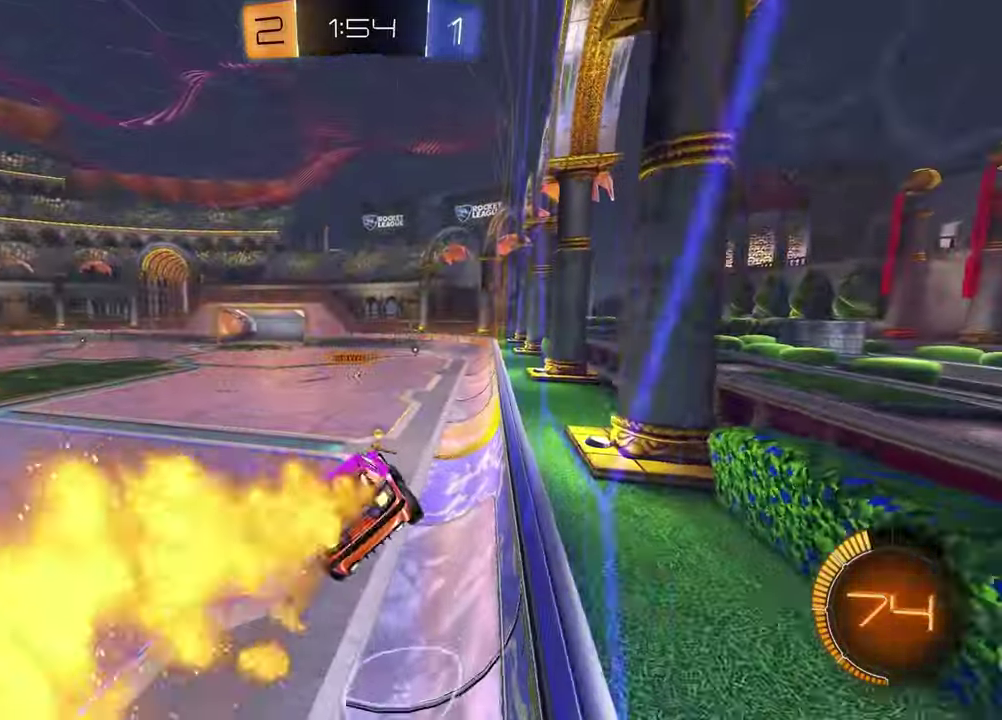
Gameplay with a controller (PlayStation layout); each line is a JSON object with the inputs held at the frame after it. "events" lists button and stick changes between this image and that frame as [ms after this image, input, new state], when the widget could be followed in between.
{"buttons": ["CROSS", "R1", "R2"], "left_stick": "up", "right_stick": "center", "events": [[50, "left_stick", "center"], [150, "left_stick", "down-right"], [200, "left_stick", "down"], [267, "R1", "up"], [283, "left_stick", "down-left"], [333, "left_stick", "center"], [383, "left_stick", "up"], [467, "CROSS", "down"], [500, "R1", "down"]]}
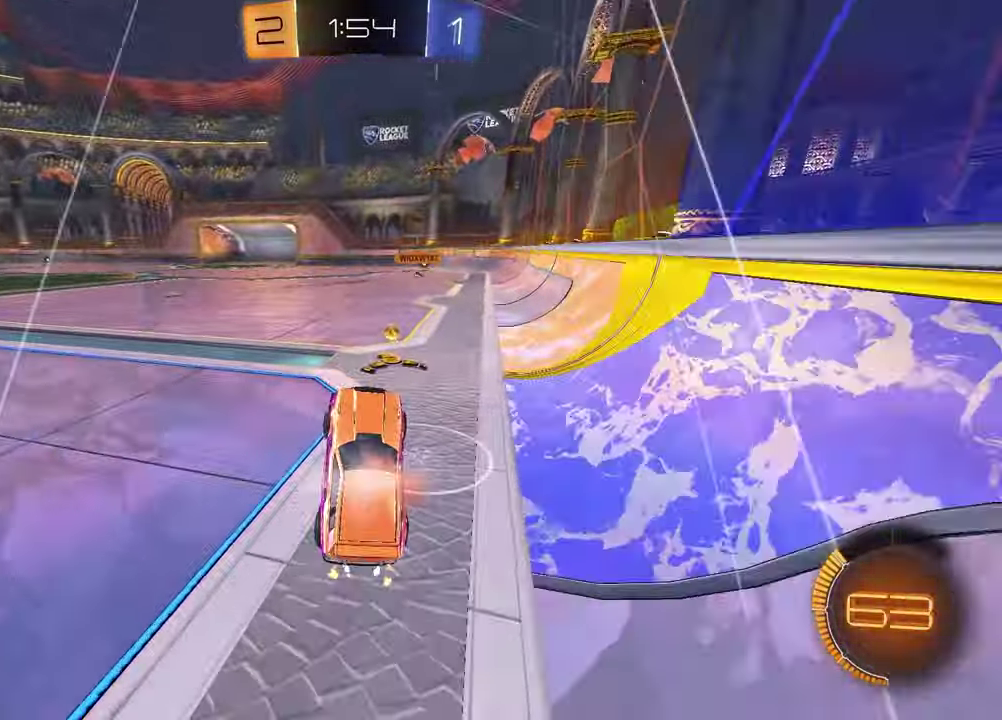
{"buttons": ["CROSS", "R2"], "left_stick": "down", "right_stick": "center", "events": [[83, "CROSS", "up"], [133, "left_stick", "left"], [233, "R1", "up"], [350, "CROSS", "down"], [367, "left_stick", "up"], [433, "left_stick", "down-right"], [500, "left_stick", "down"]]}
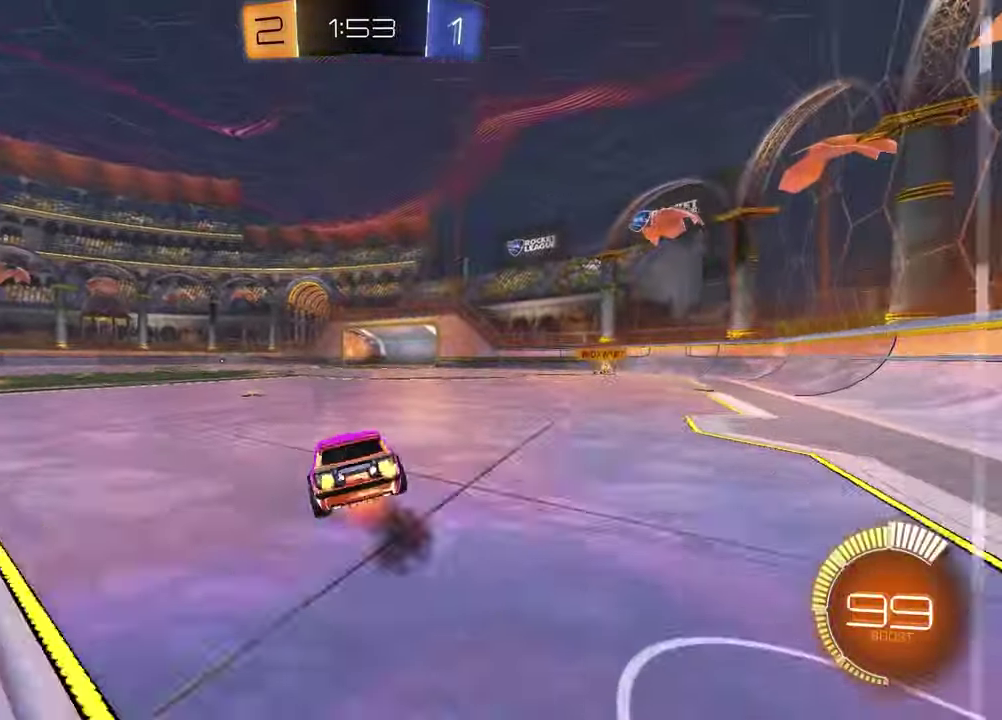
{"buttons": ["L1", "R2"], "left_stick": "down-left", "right_stick": "center", "events": [[83, "CROSS", "up"], [167, "left_stick", "down-right"], [217, "TRIANGLE", "down"], [250, "R1", "down"], [267, "left_stick", "right"], [350, "TRIANGLE", "up"], [383, "left_stick", "down-right"], [433, "R1", "up"], [450, "L1", "down"], [483, "left_stick", "down-left"]]}
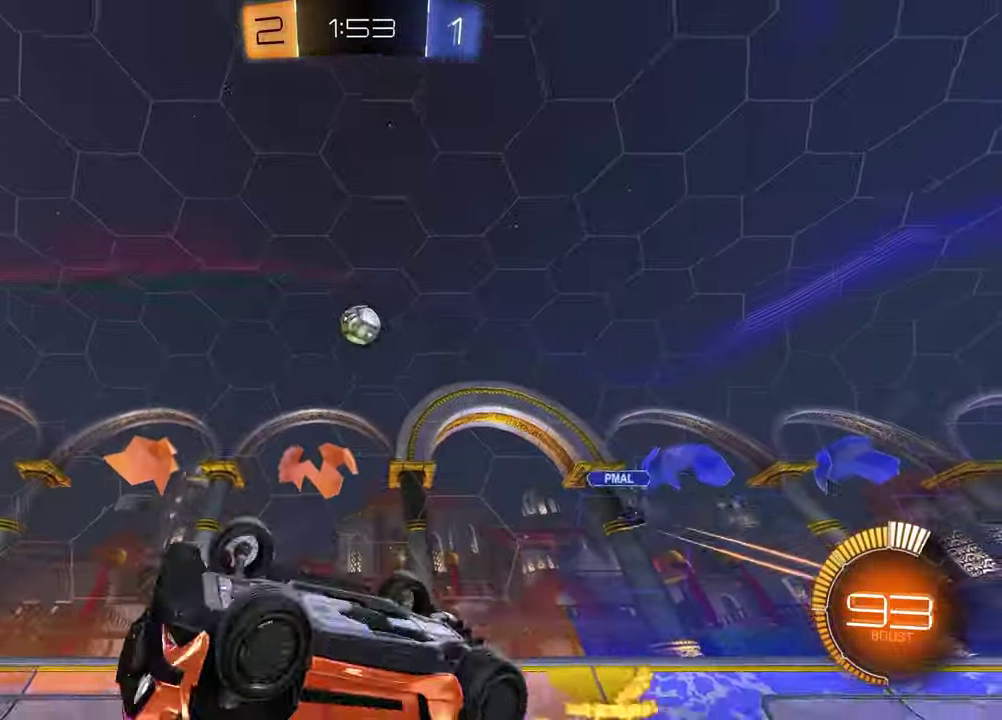
{"buttons": ["R2"], "left_stick": "center", "right_stick": "center", "events": [[133, "L1", "up"], [133, "left_stick", "center"]]}
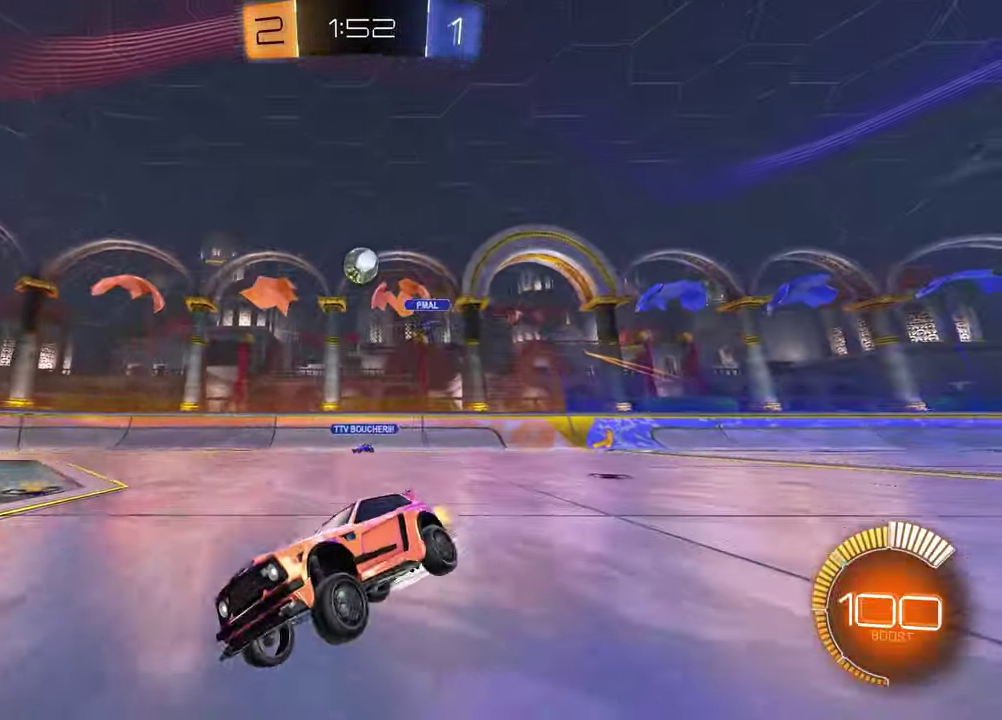
{"buttons": ["R2"], "left_stick": "center", "right_stick": "center", "events": [[50, "left_stick", "right"], [183, "left_stick", "center"]]}
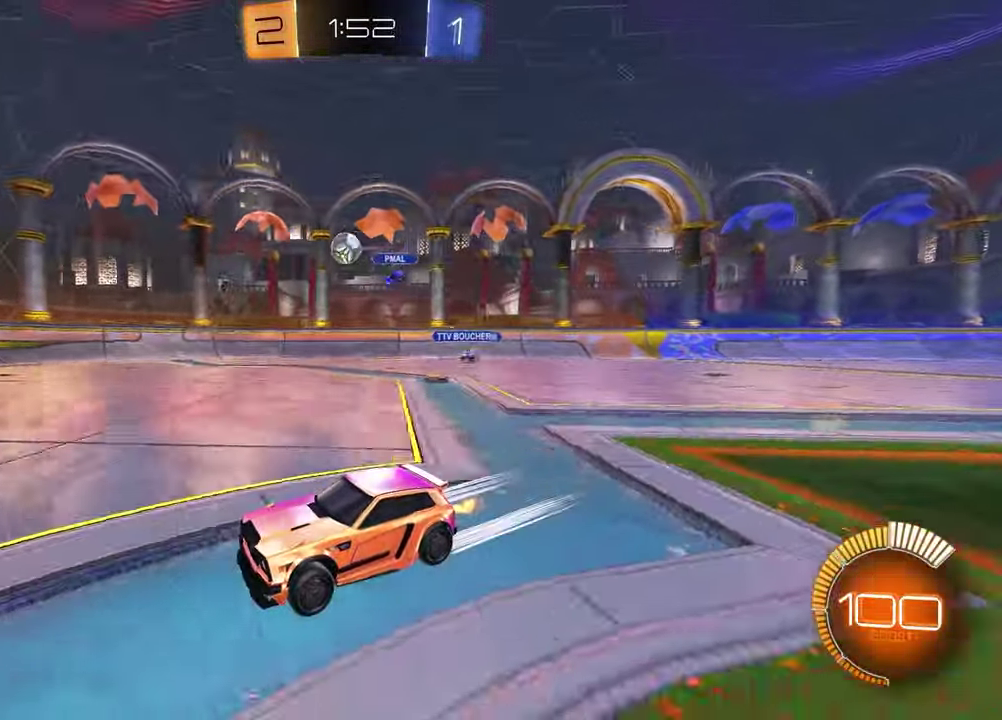
{"buttons": [], "left_stick": "center", "right_stick": "center", "events": [[117, "R2", "up"]]}
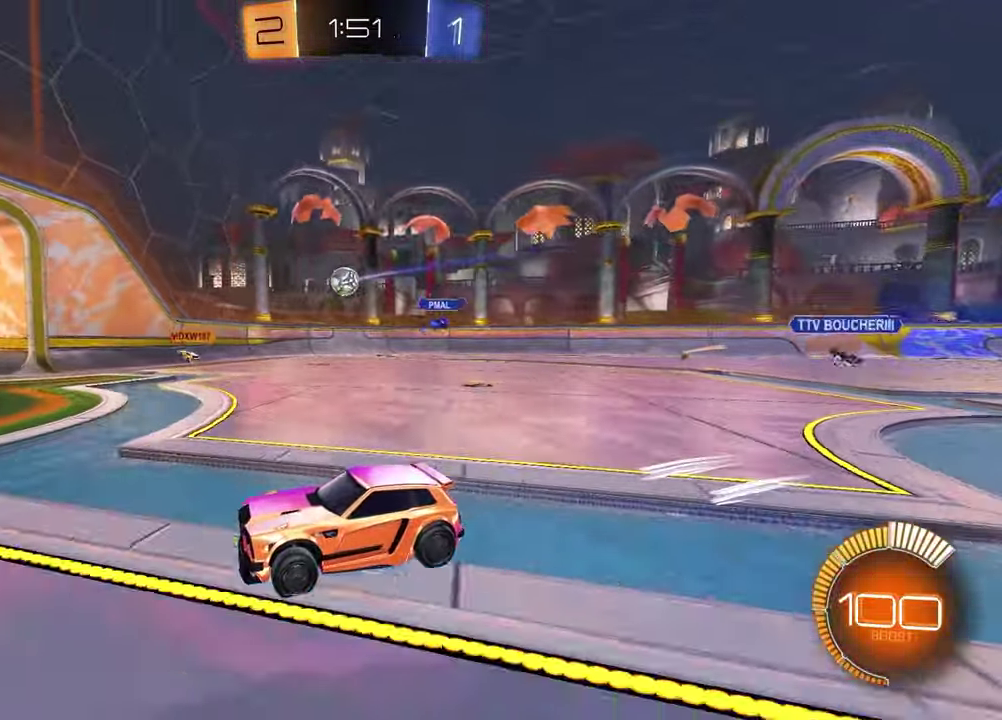
{"buttons": ["R2"], "left_stick": "right", "right_stick": "center", "events": [[317, "L1", "down"], [333, "left_stick", "right"], [433, "R2", "down"], [500, "L1", "up"]]}
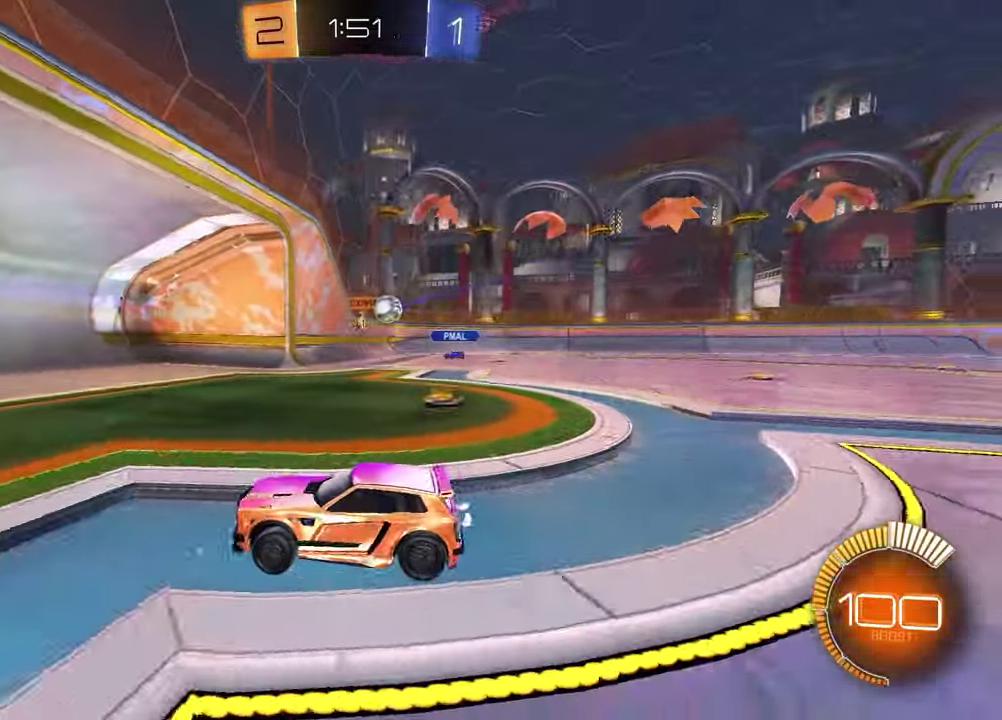
{"buttons": [], "left_stick": "center", "right_stick": "center", "events": [[417, "R2", "up"], [483, "left_stick", "center"]]}
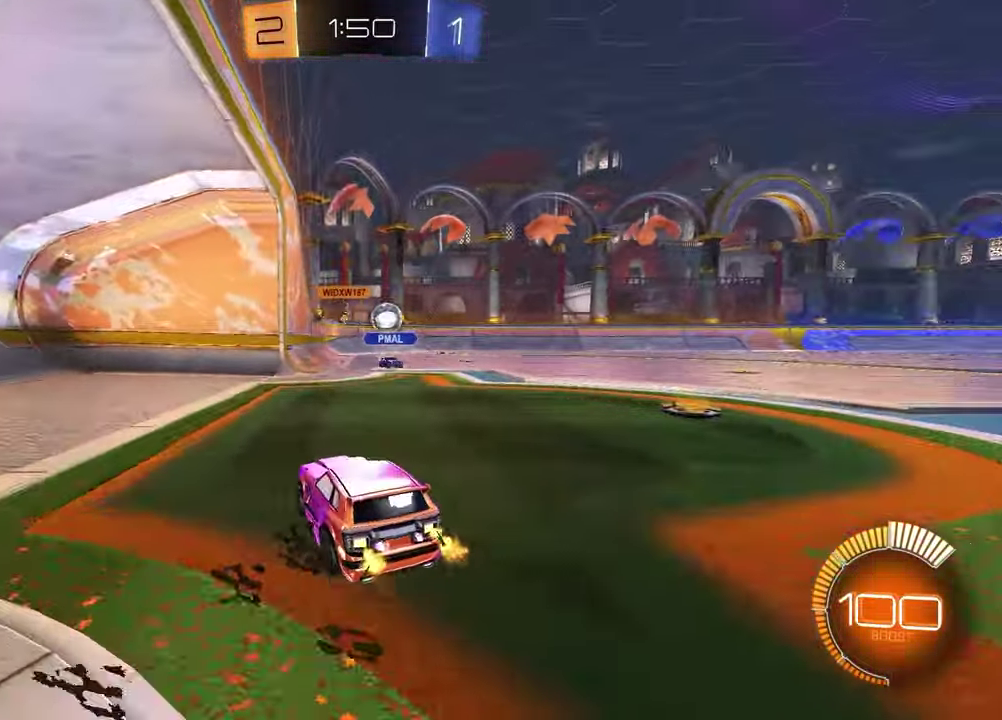
{"buttons": [], "left_stick": "right", "right_stick": "center", "events": [[83, "left_stick", "left"], [267, "left_stick", "center"], [333, "left_stick", "right"]]}
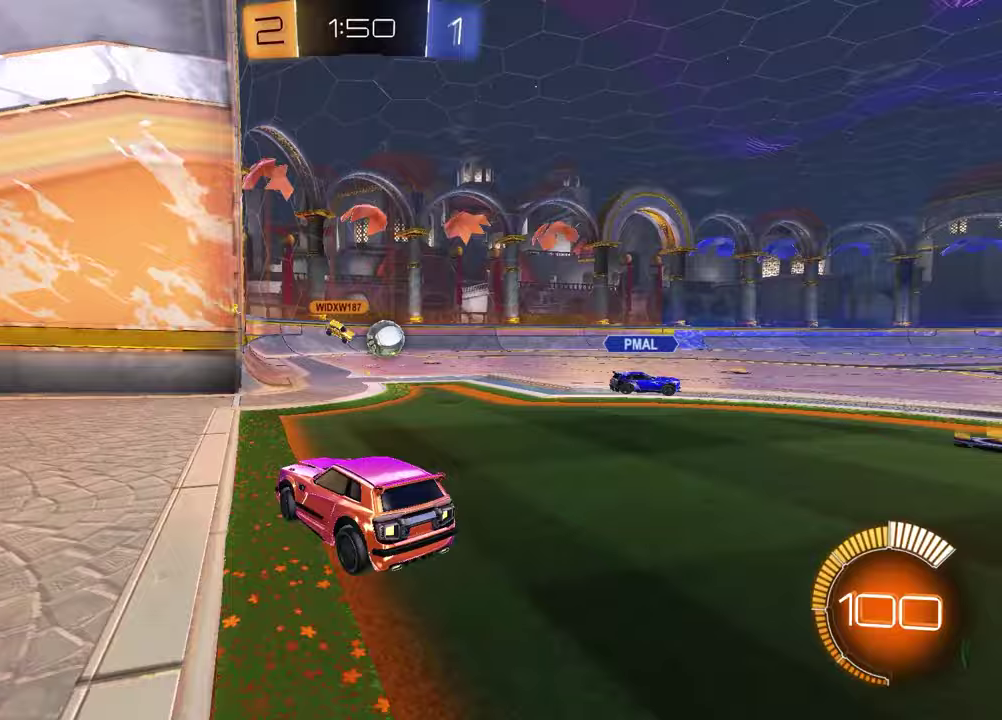
{"buttons": [], "left_stick": "right", "right_stick": "center", "events": [[100, "left_stick", "center"], [383, "left_stick", "right"]]}
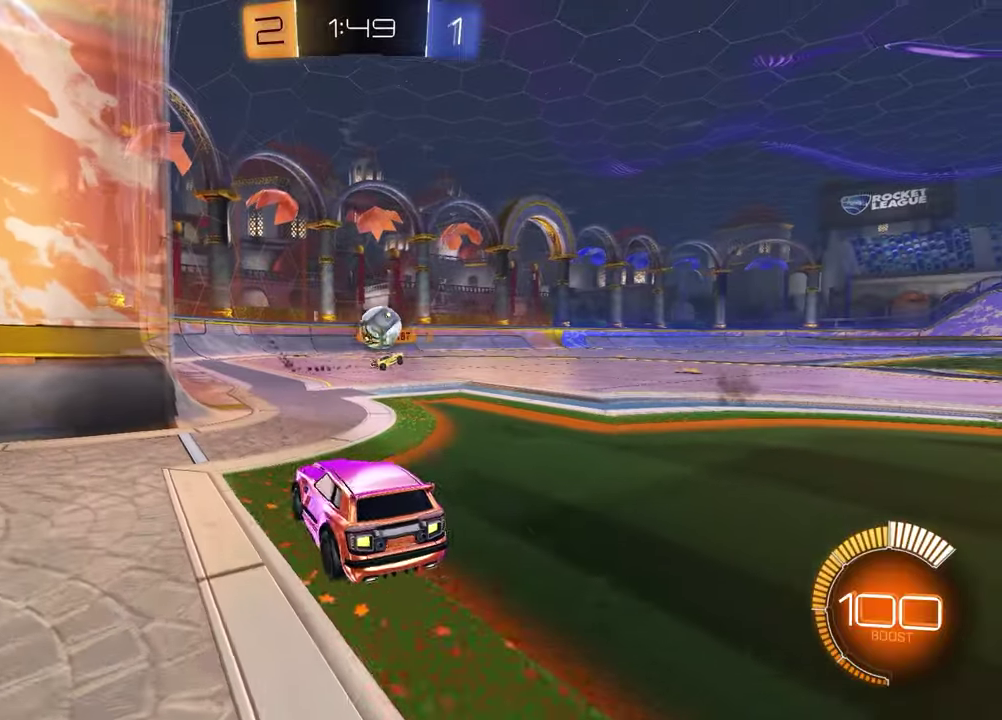
{"buttons": ["R1", "R2"], "left_stick": "left", "right_stick": "center", "events": [[183, "R2", "down"], [400, "left_stick", "left"], [483, "R1", "down"]]}
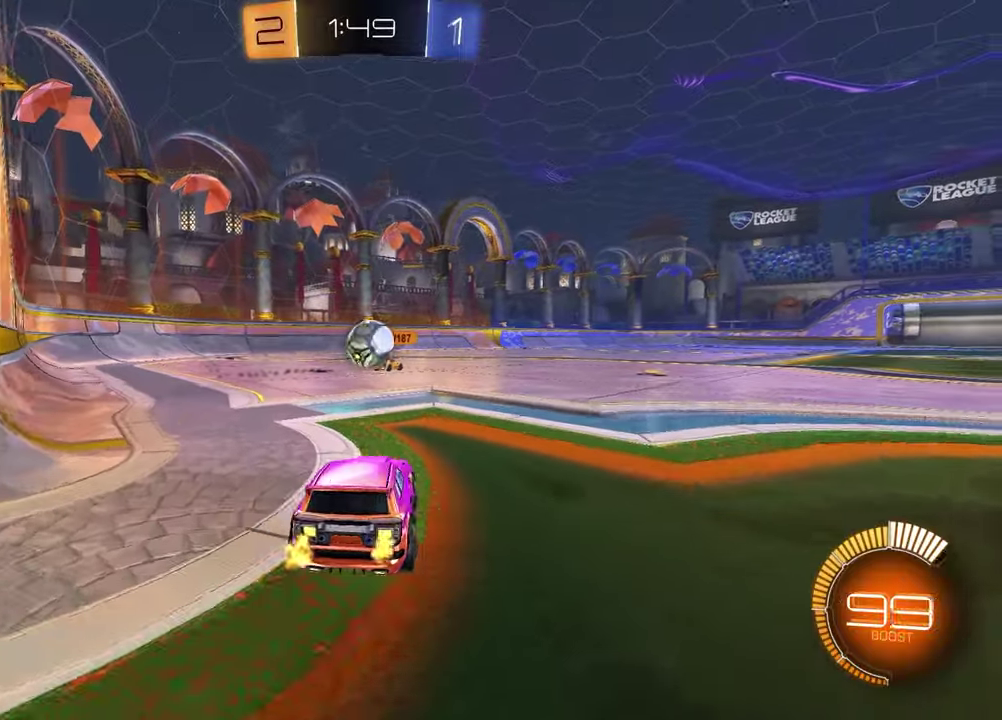
{"buttons": ["R2"], "left_stick": "center", "right_stick": "center", "events": [[17, "left_stick", "center"], [83, "R2", "up"], [200, "R2", "down"], [250, "left_stick", "right"], [300, "R1", "up"], [367, "left_stick", "center"]]}
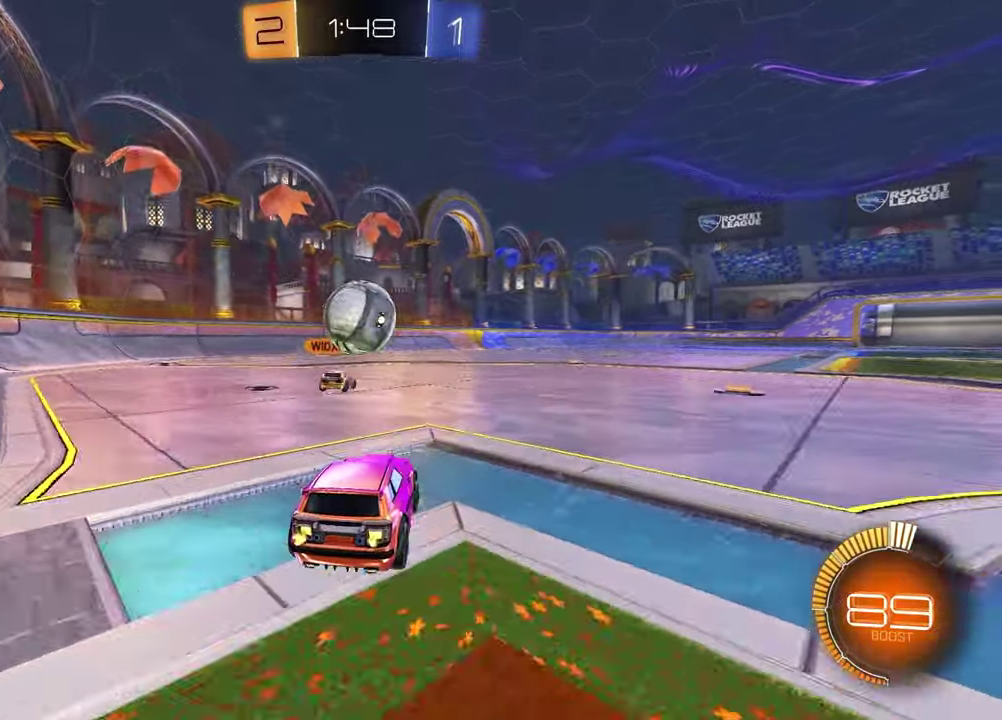
{"buttons": ["R2"], "left_stick": "center", "right_stick": "center", "events": [[50, "R2", "up"], [100, "left_stick", "left"], [183, "L2", "down"], [217, "left_stick", "center"], [317, "R2", "down"], [333, "L2", "up"]]}
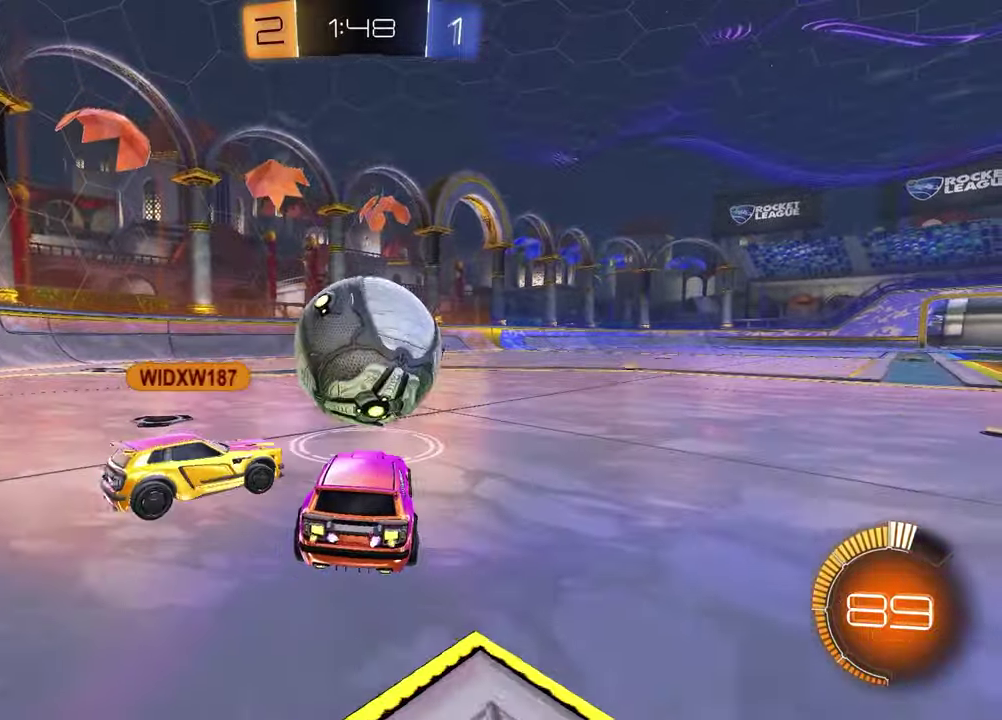
{"buttons": [], "left_stick": "center", "right_stick": "center", "events": [[67, "R1", "down"], [67, "TRIANGLE", "down"], [167, "TRIANGLE", "up"], [417, "R1", "up"], [500, "R2", "up"]]}
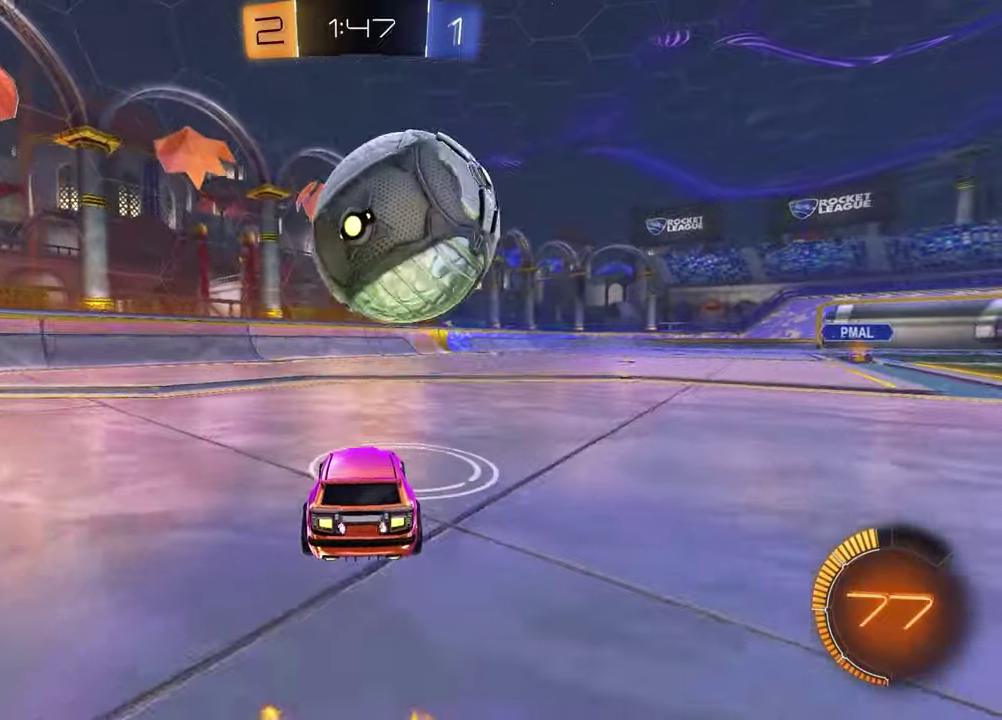
{"buttons": ["R2"], "left_stick": "center", "right_stick": "center", "events": [[433, "R2", "down"]]}
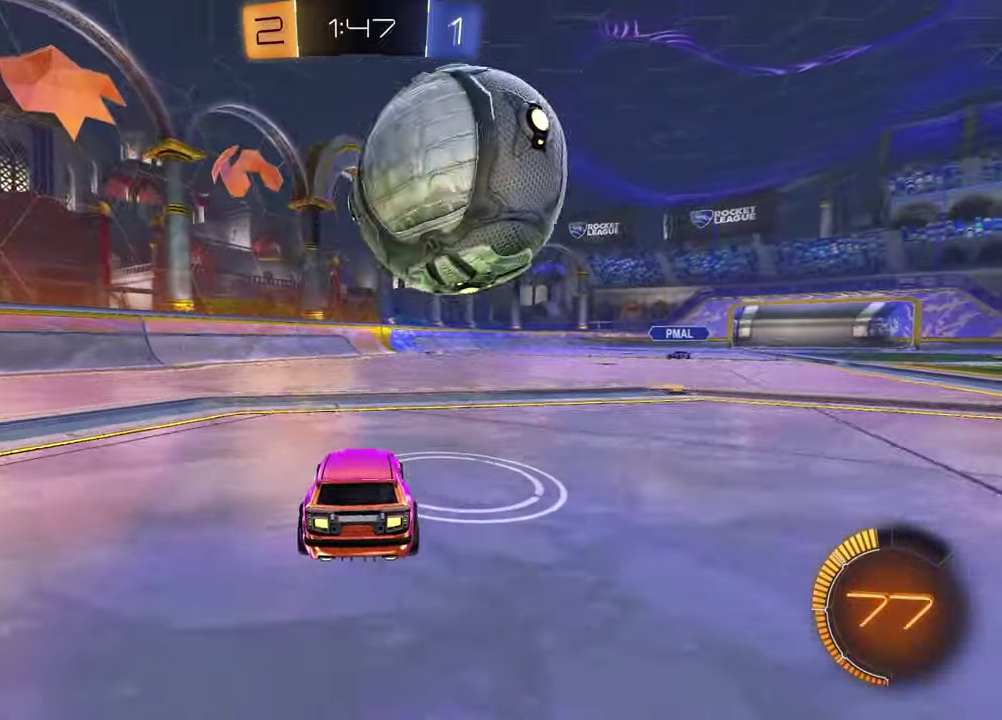
{"buttons": ["R2"], "left_stick": "center", "right_stick": "center", "events": [[117, "R2", "up"], [300, "left_stick", "left"], [333, "R2", "down"], [350, "left_stick", "center"]]}
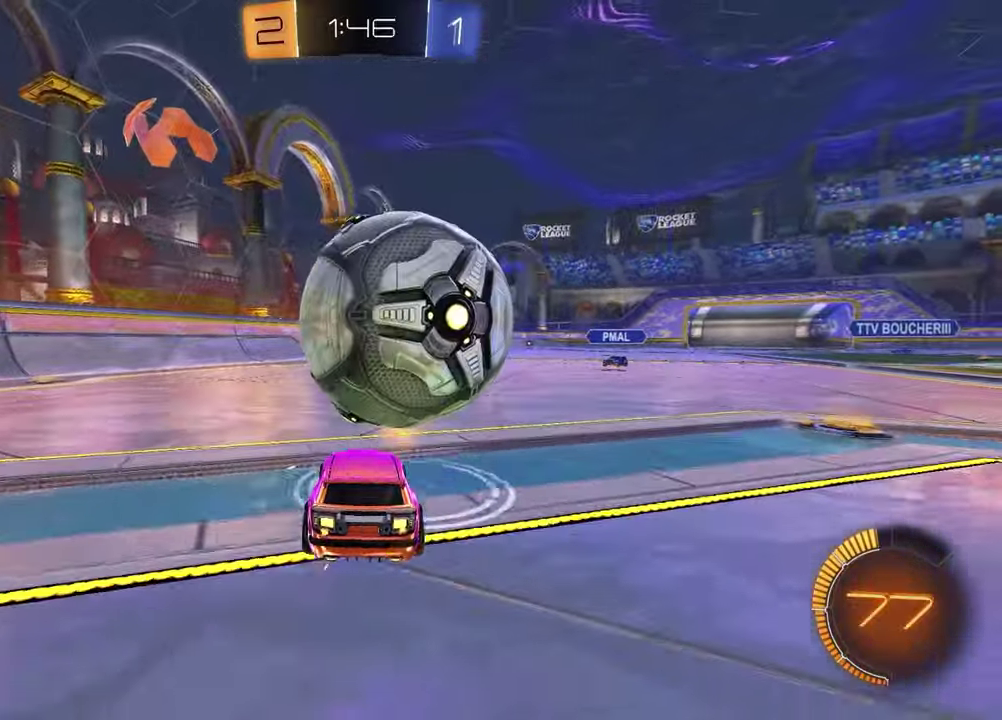
{"buttons": ["R2"], "left_stick": "center", "right_stick": "center", "events": [[100, "left_stick", "right"], [167, "left_stick", "center"]]}
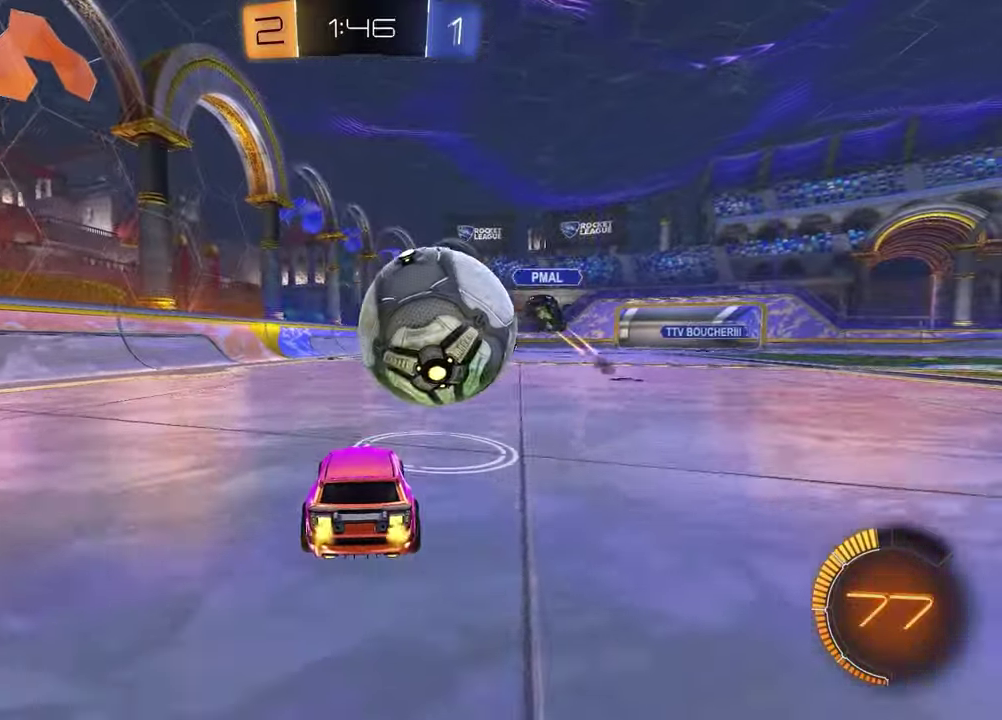
{"buttons": ["R2"], "left_stick": "center", "right_stick": "center", "events": [[50, "R1", "down"], [150, "left_stick", "right"], [217, "left_stick", "center"], [283, "R1", "up"], [300, "left_stick", "left"], [483, "left_stick", "center"]]}
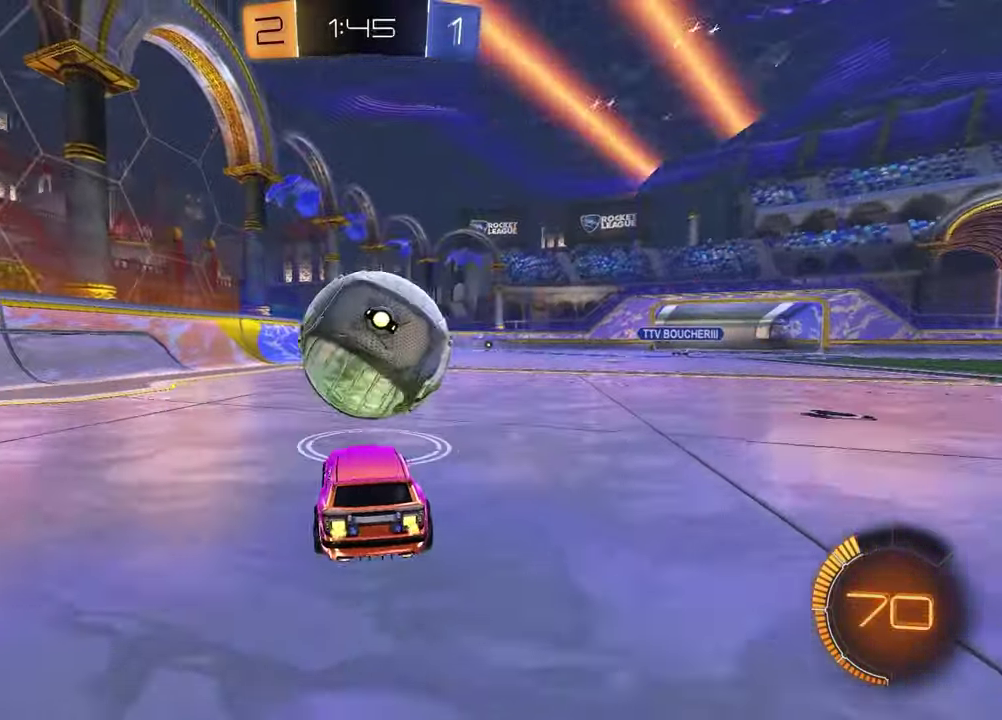
{"buttons": ["R1", "R2"], "left_stick": "center", "right_stick": "center", "events": [[67, "R1", "down"]]}
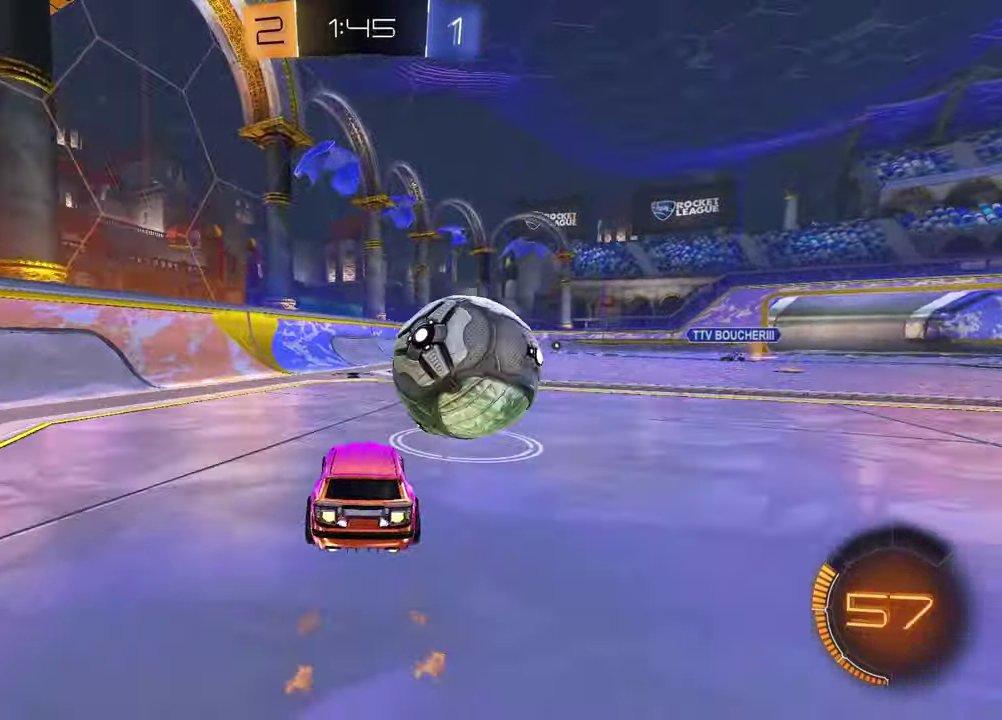
{"buttons": [], "left_stick": "center", "right_stick": "center", "events": [[33, "left_stick", "up-right"], [83, "R1", "up"], [150, "left_stick", "center"], [233, "R1", "down"], [267, "left_stick", "right"], [367, "R1", "up"], [367, "left_stick", "center"], [433, "R2", "up"]]}
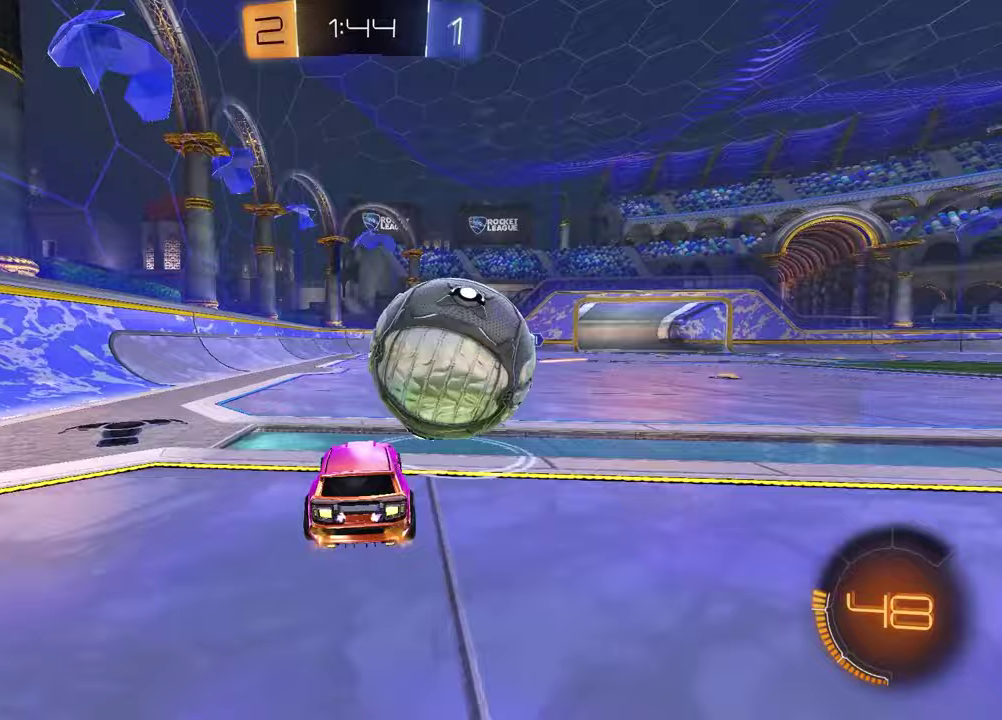
{"buttons": ["CROSS", "L1", "R2"], "left_stick": "up-right", "right_stick": "center", "events": [[183, "left_stick", "left"], [233, "CROSS", "down"], [233, "R2", "down"], [283, "L1", "down"], [317, "left_stick", "up-right"], [333, "CROSS", "up"], [383, "CROSS", "down"]]}
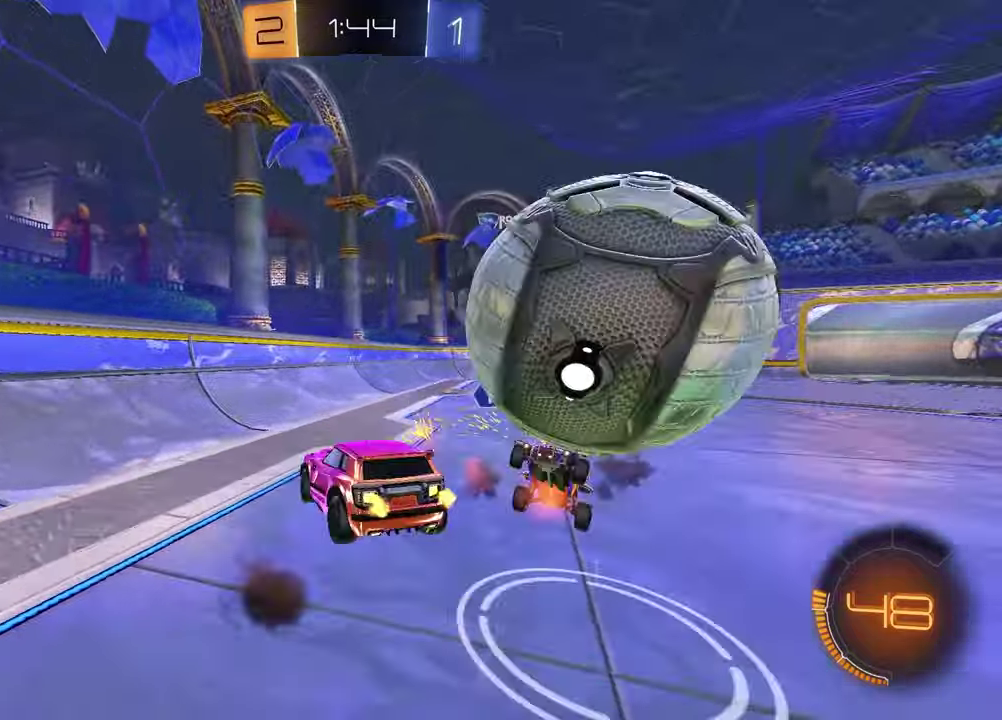
{"buttons": ["SQUARE", "R2"], "left_stick": "up-left", "right_stick": "center", "events": [[33, "CROSS", "up"], [33, "left_stick", "right"], [67, "R1", "down"], [117, "TRIANGLE", "down"], [117, "left_stick", "down"], [133, "L1", "up"], [150, "R1", "up"], [167, "left_stick", "down-left"], [233, "TRIANGLE", "up"], [267, "SQUARE", "down"], [450, "left_stick", "up-left"]]}